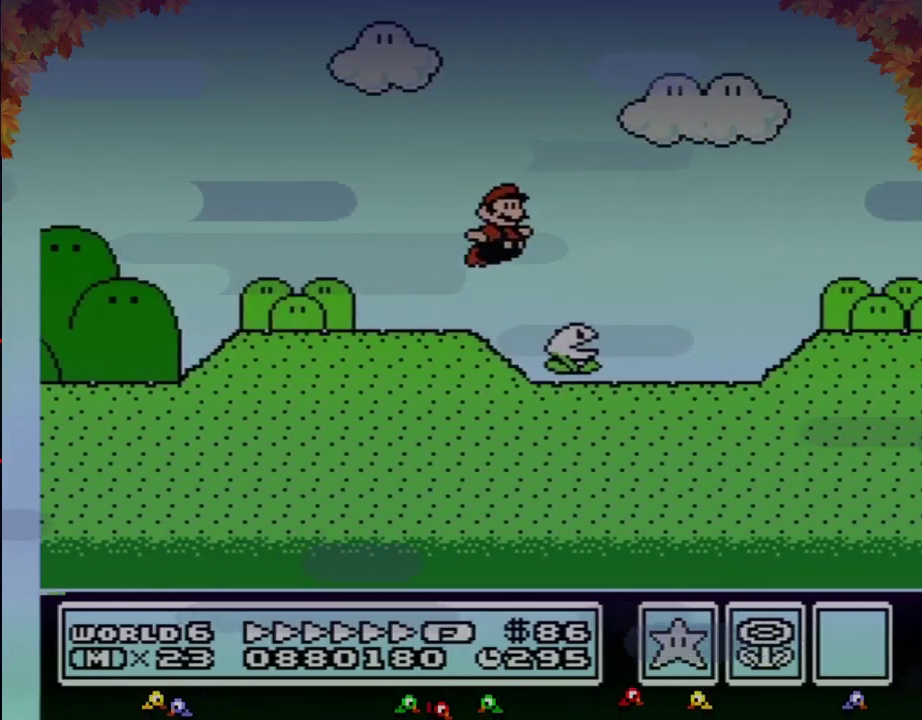
Gameplay with a controller (Nintendo layout); each line is a JSON object with the inputs held at the frame after it. "events" lists button and stick changes between this image and that frame as [ms after this image, input, new state], when the widget could be followed in between. Not read: L3 R3.
{"buttons": ["B", "DPAD_RIGHT"], "events": [[17, "A", "down"], [400, "A", "up"]]}
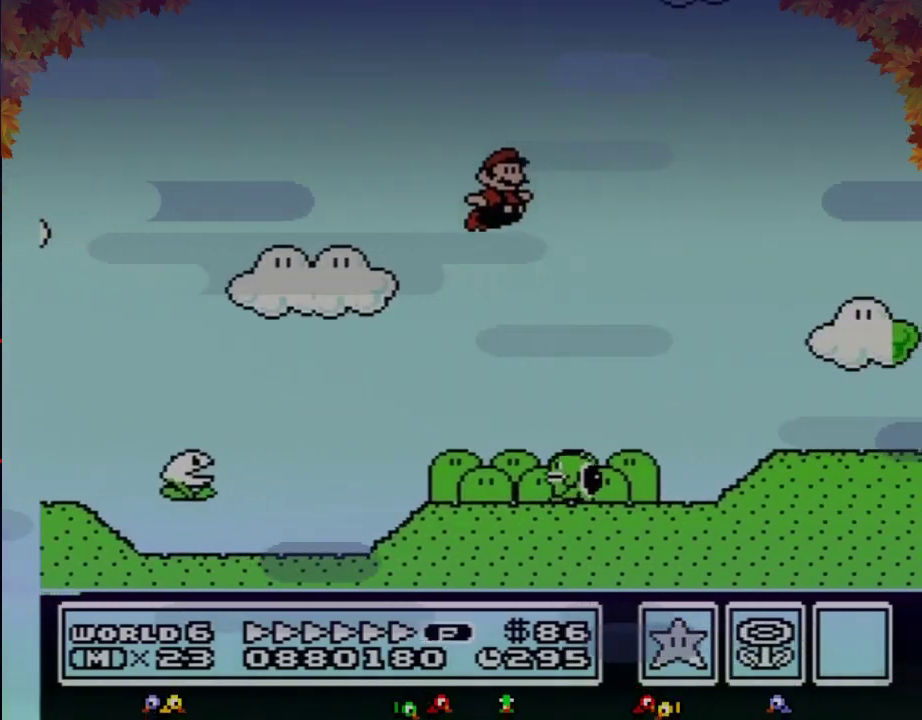
{"buttons": ["B", "DPAD_RIGHT"], "events": []}
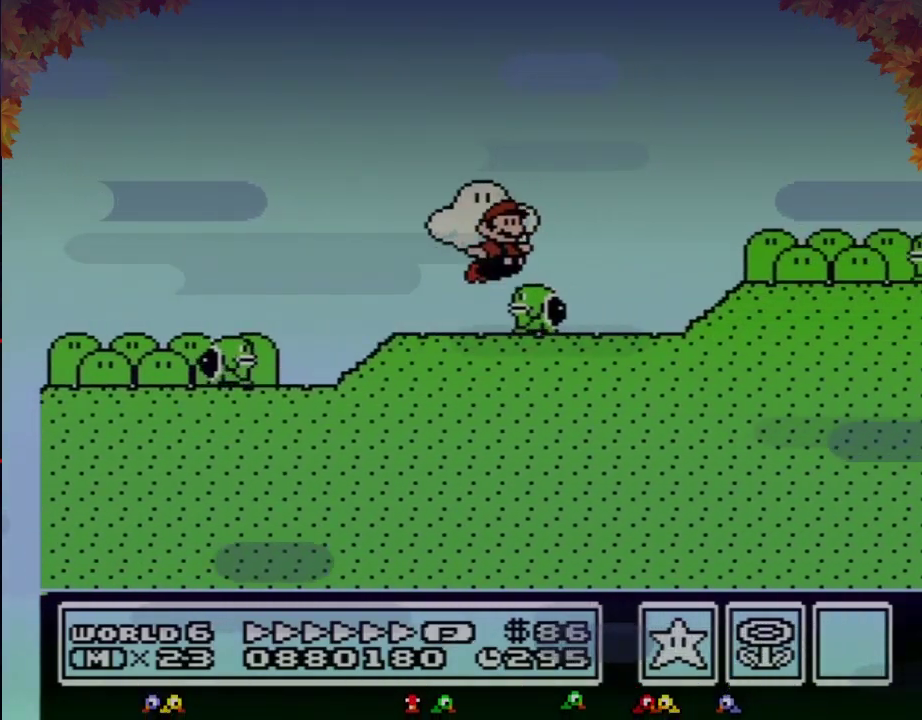
{"buttons": ["A", "B", "DPAD_RIGHT"], "events": [[50, "A", "down"]]}
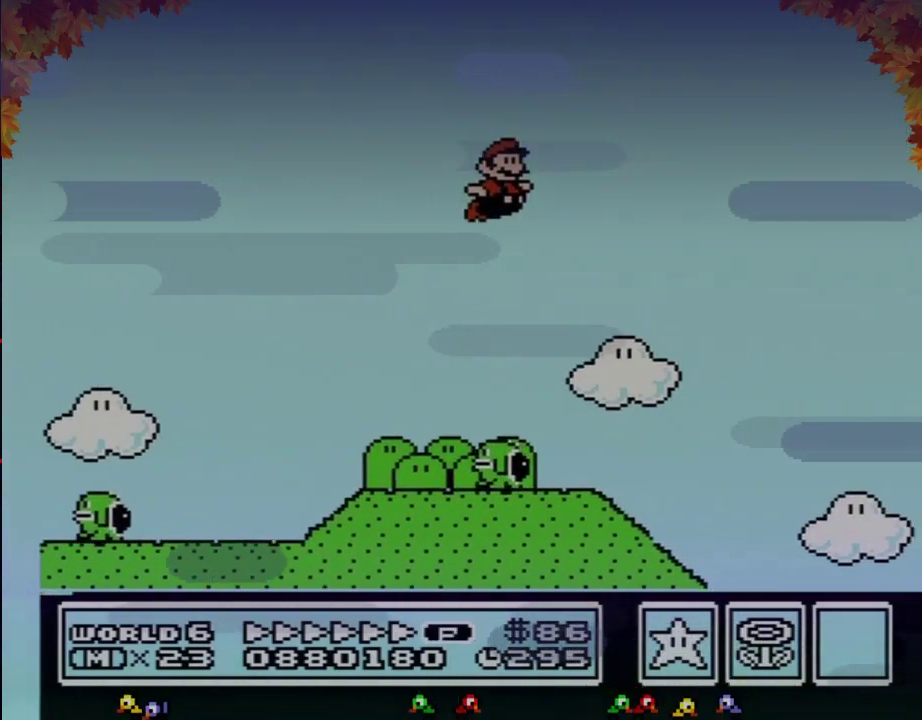
{"buttons": ["A", "B", "DPAD_RIGHT"], "events": []}
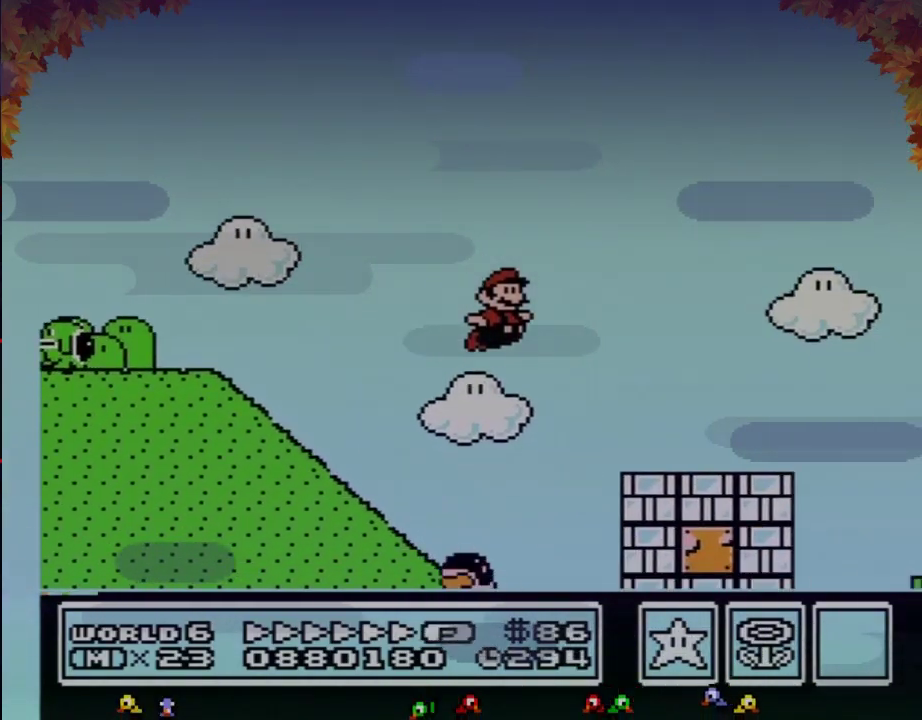
{"buttons": ["A", "B", "DPAD_RIGHT"], "events": [[183, "A", "up"], [467, "A", "down"]]}
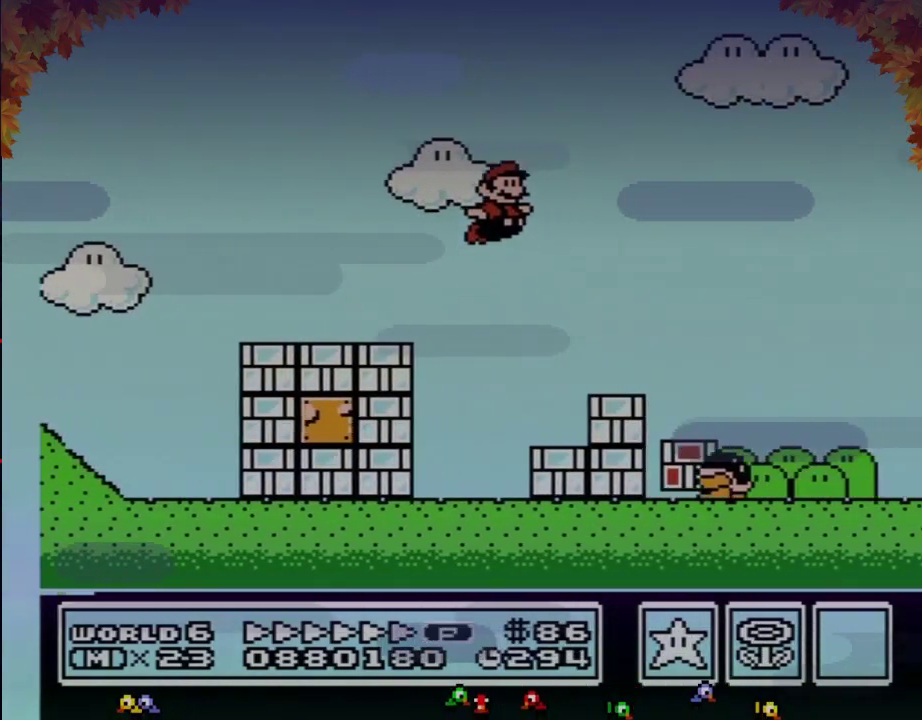
{"buttons": ["A", "B", "DPAD_RIGHT"], "events": []}
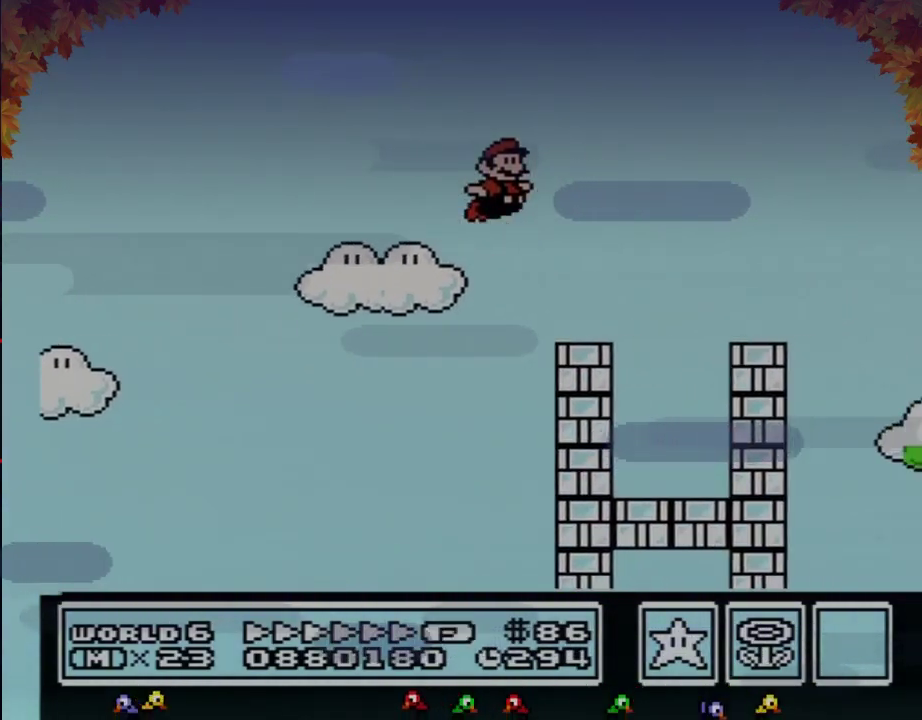
{"buttons": ["A", "B", "DPAD_RIGHT"], "events": [[300, "A", "up"], [467, "A", "down"]]}
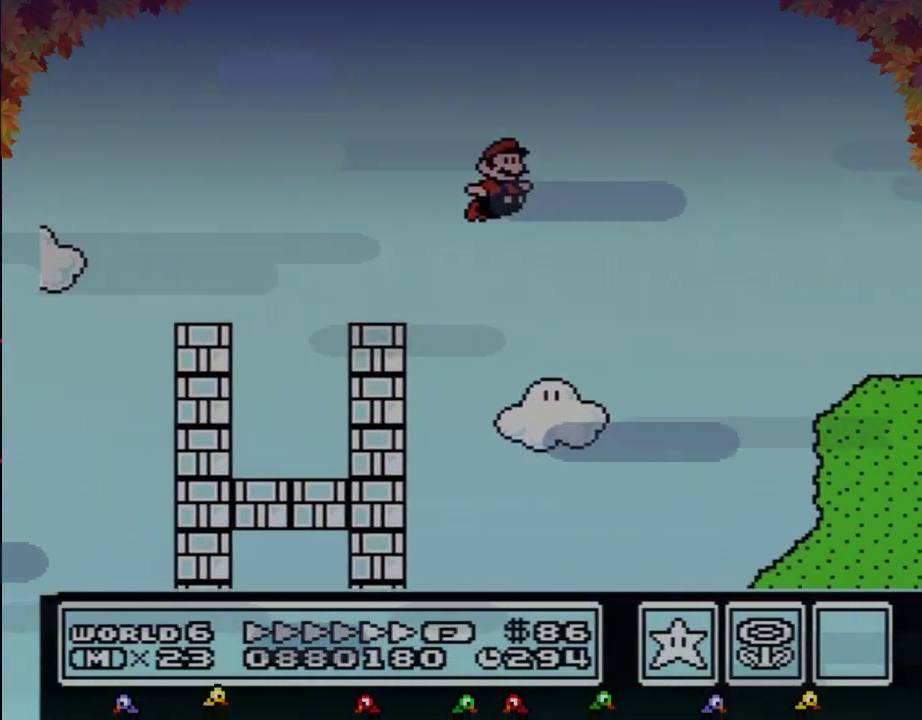
{"buttons": ["B", "DPAD_RIGHT"], "events": [[17, "A", "up"]]}
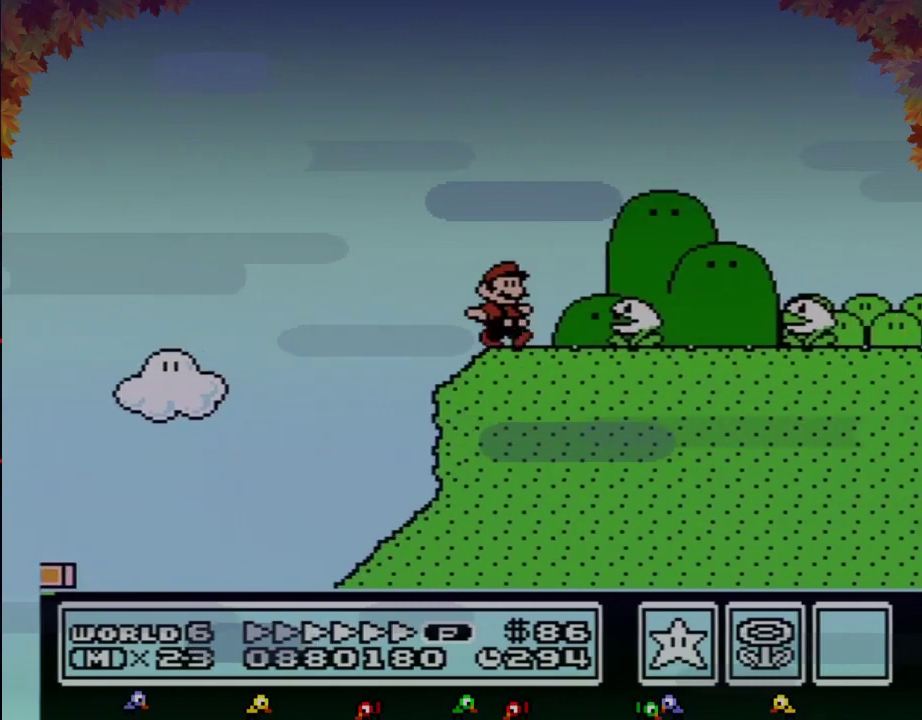
{"buttons": ["A", "B", "DPAD_RIGHT"], "events": [[150, "A", "down"]]}
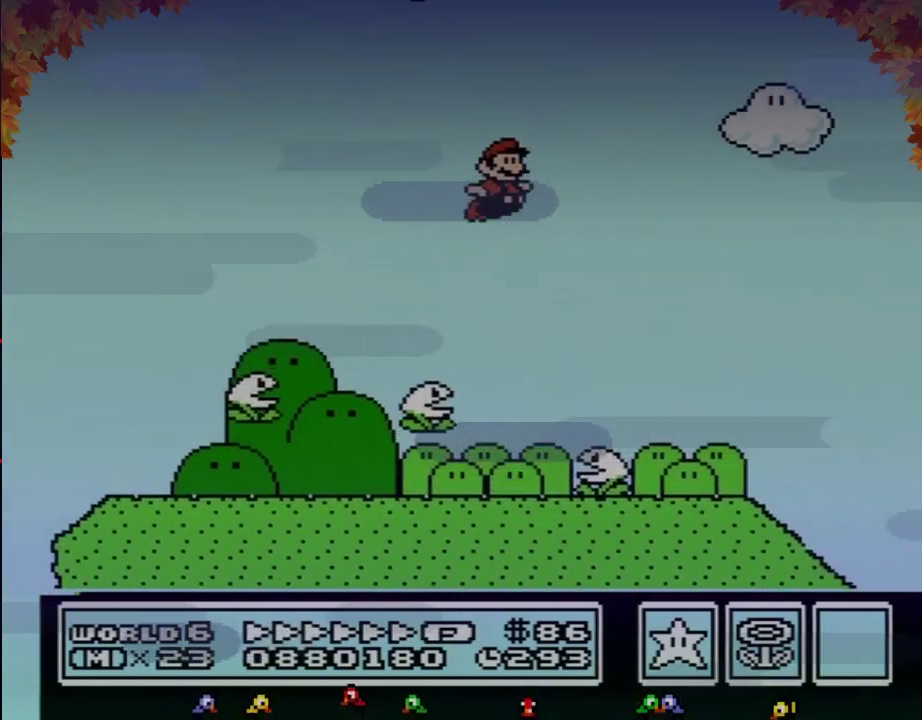
{"buttons": ["A", "B", "DPAD_RIGHT"], "events": []}
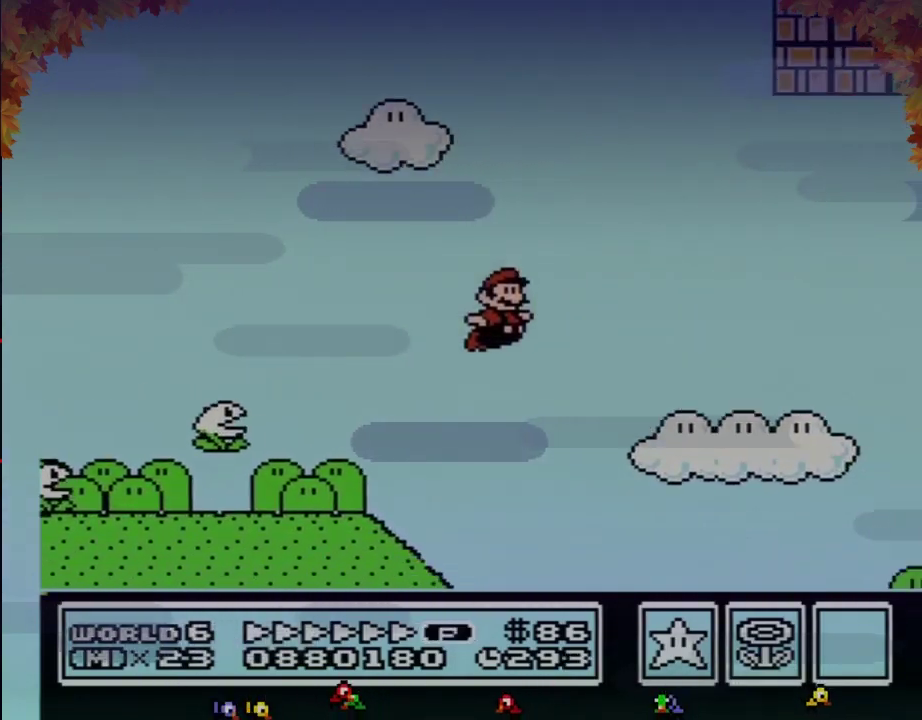
{"buttons": ["A", "B", "DPAD_RIGHT"], "events": []}
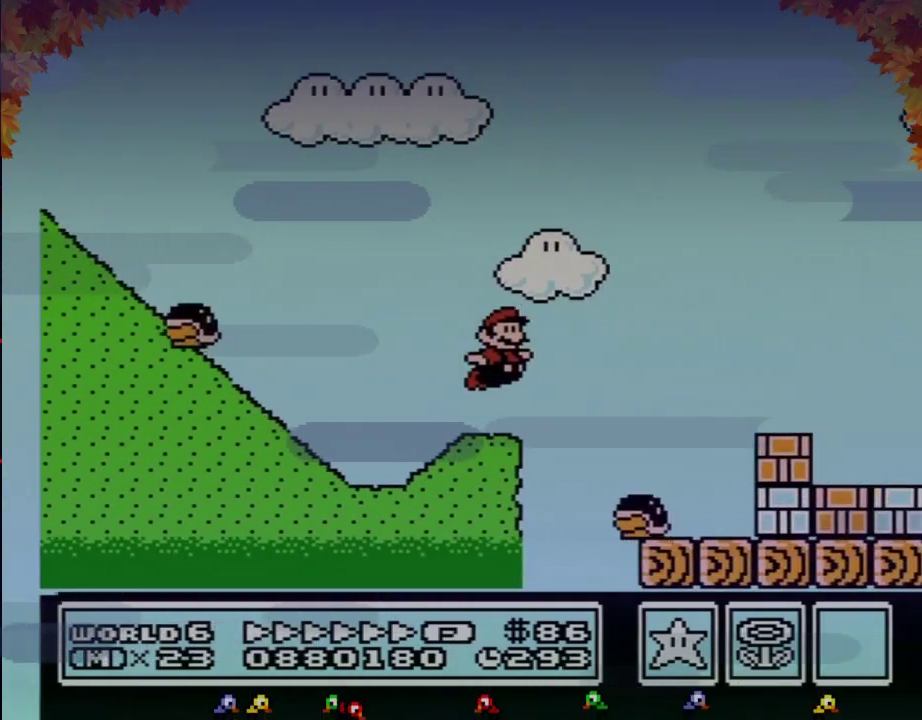
{"buttons": ["B", "DPAD_RIGHT"], "events": [[467, "A", "up"]]}
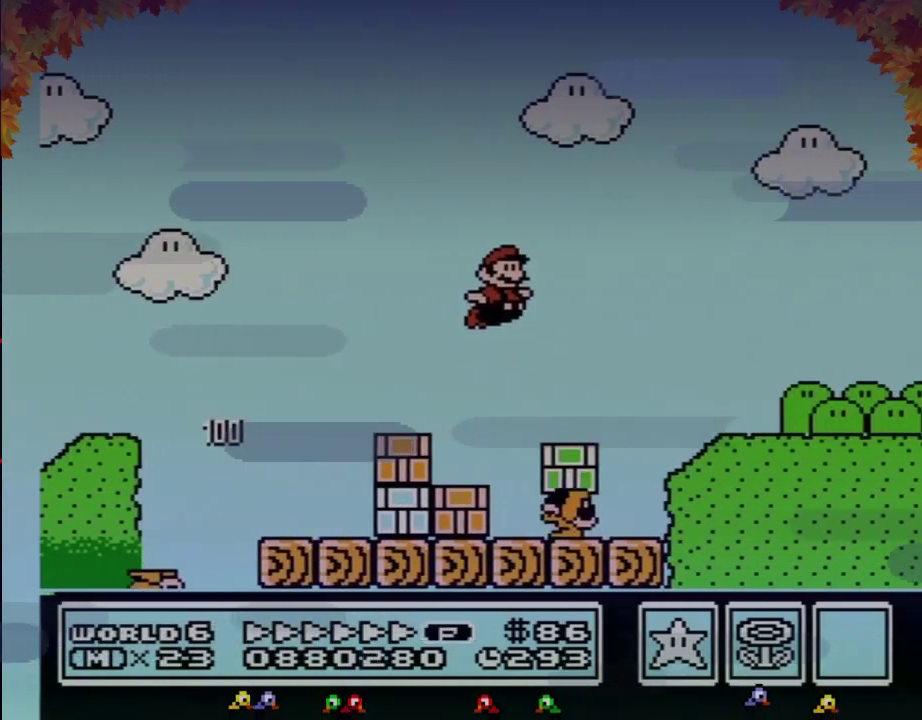
{"buttons": ["B", "DPAD_RIGHT"], "events": []}
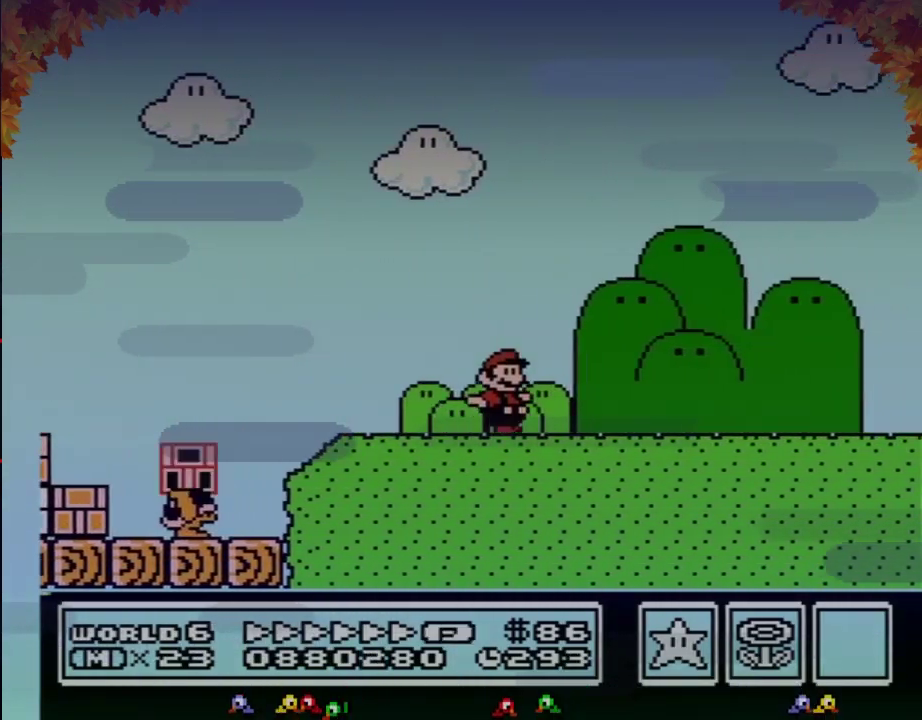
{"buttons": ["B", "DPAD_RIGHT"], "events": []}
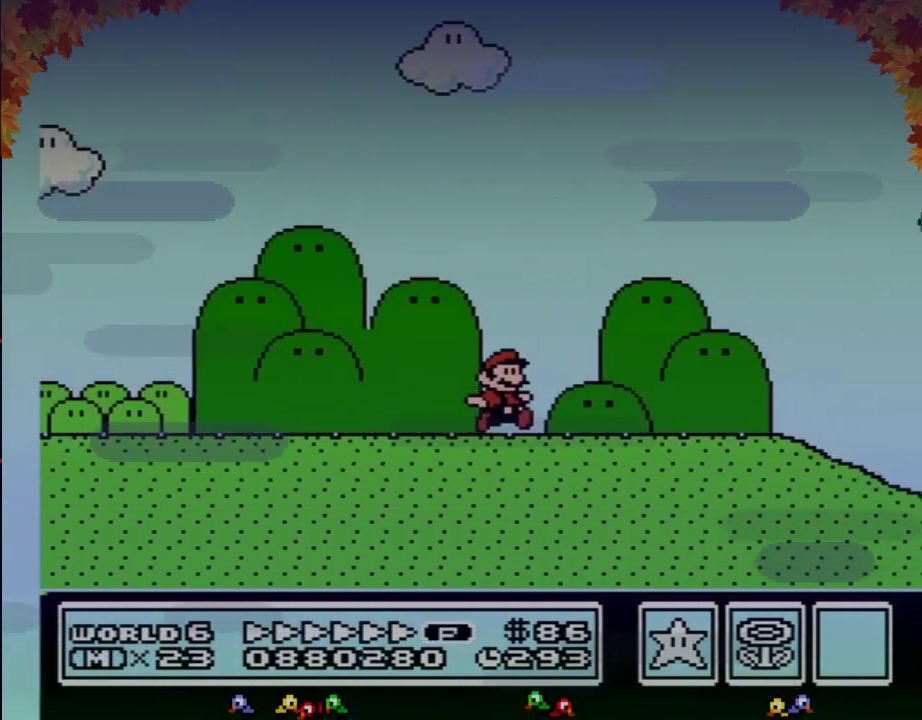
{"buttons": ["B", "DPAD_RIGHT"], "events": []}
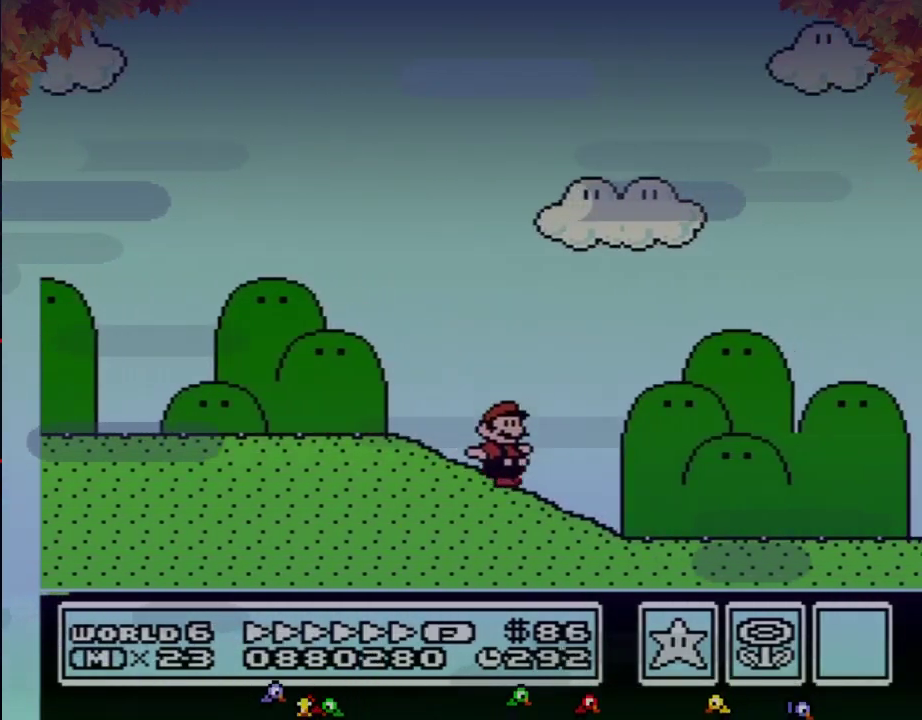
{"buttons": ["B", "DPAD_RIGHT"], "events": []}
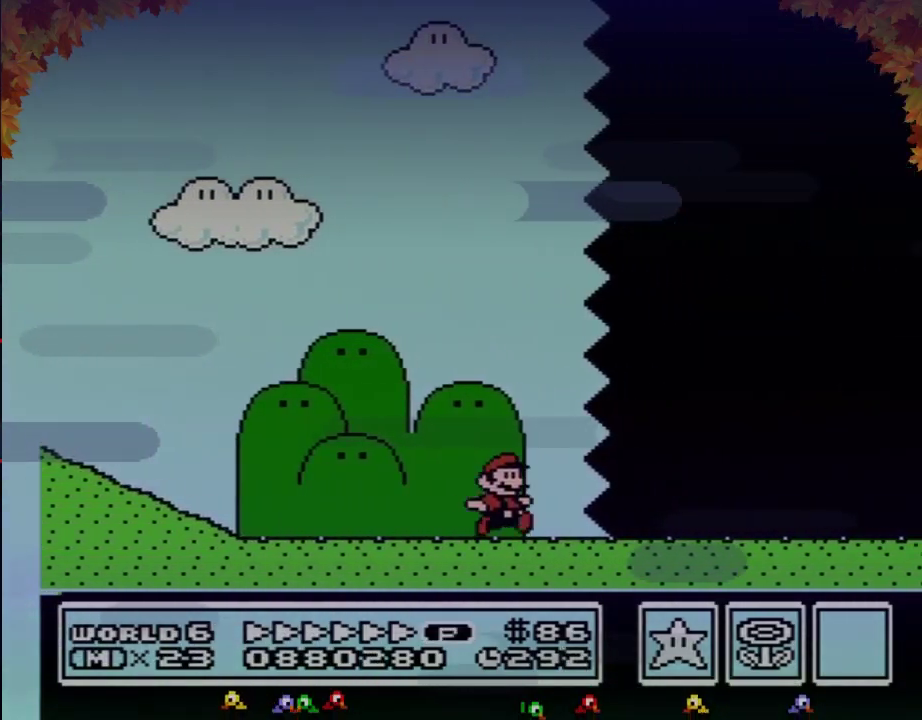
{"buttons": ["B", "DPAD_RIGHT"], "events": []}
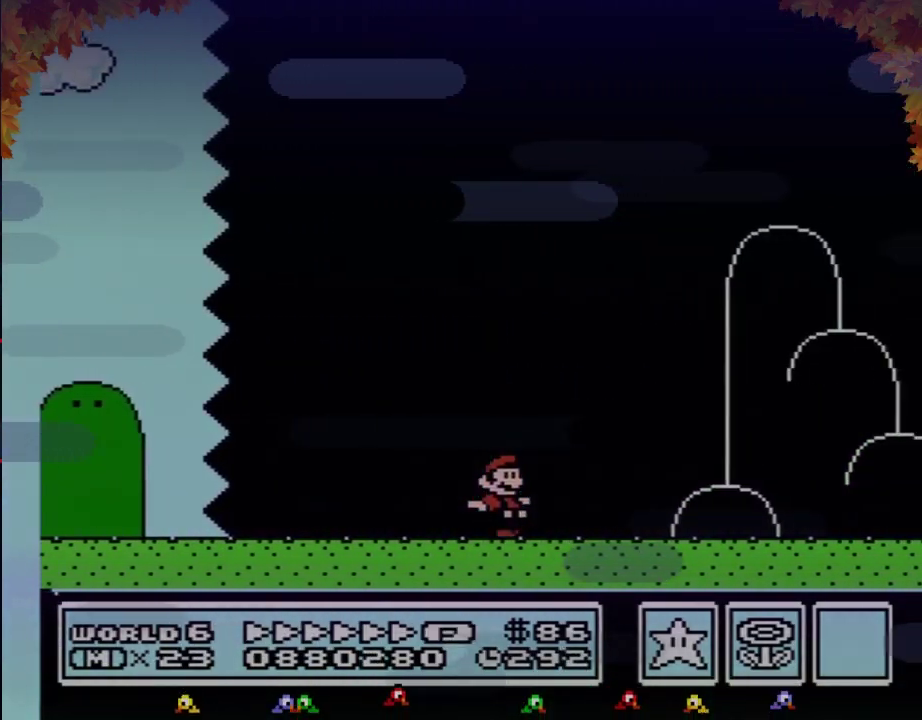
{"buttons": ["A", "B", "DPAD_RIGHT"], "events": [[400, "A", "down"]]}
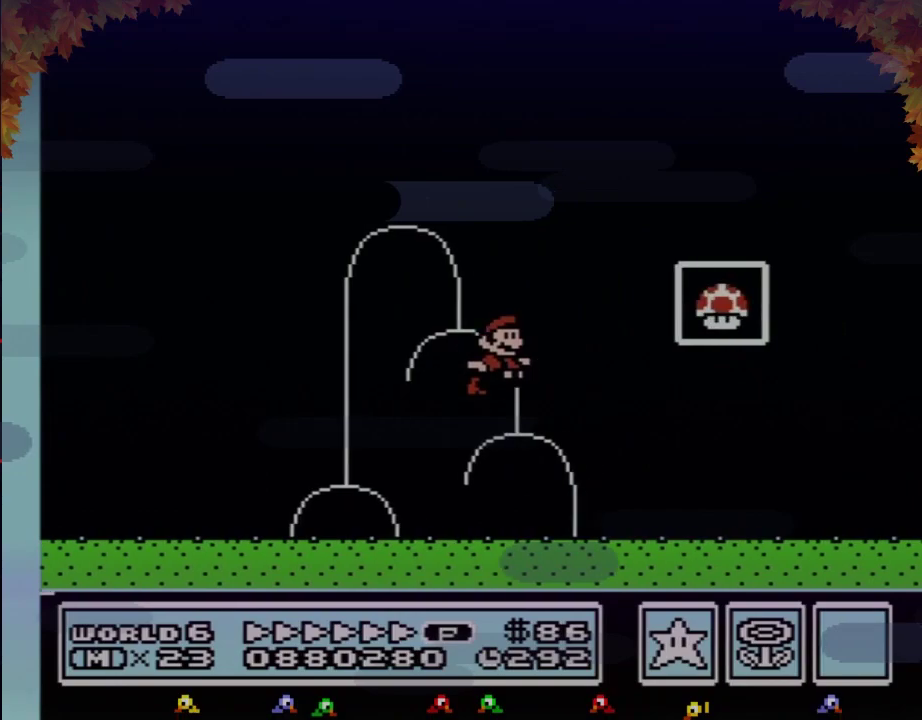
{"buttons": [], "events": [[150, "A", "up"], [217, "B", "up"], [250, "DPAD_RIGHT", "up"]]}